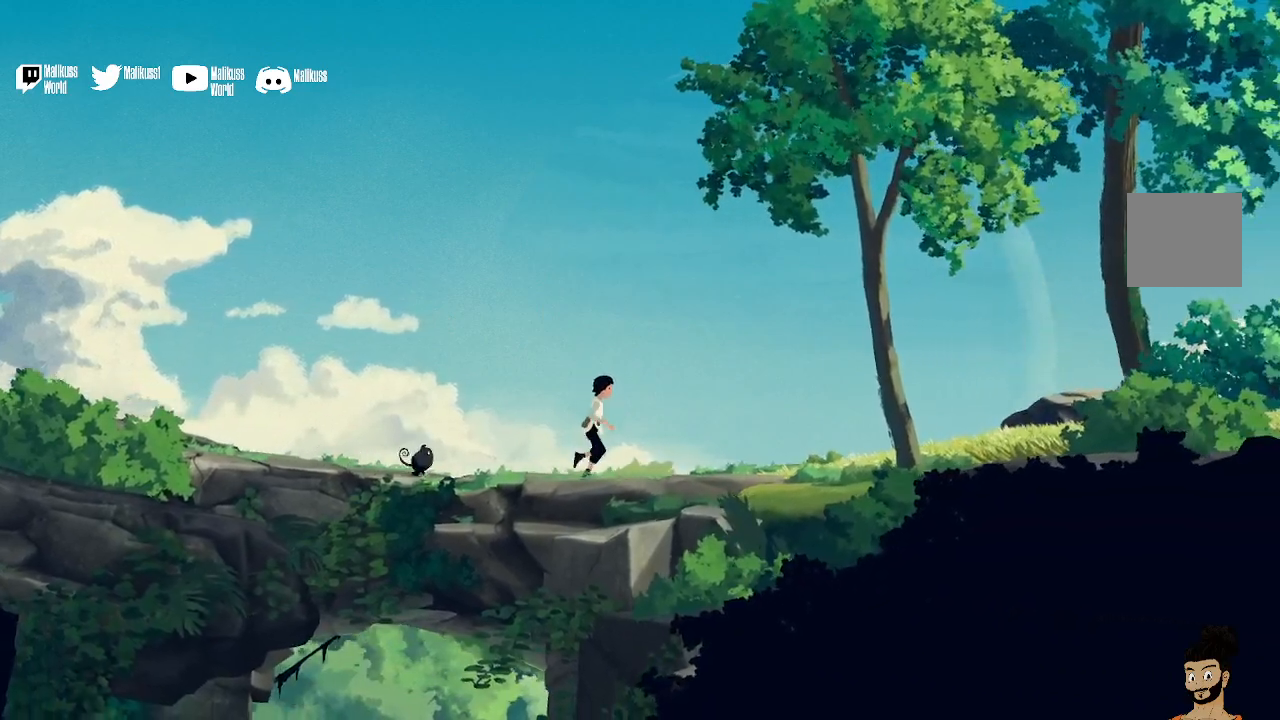
Gameplay with a controller (Xbox layout); each line is a JSON object with the inputs held at the frame after it. "events" lists button and stick changes between this image and that frame as [ms after this image, input, new state], when the widget could be followed in between.
{"buttons": ["A"], "left_stick": "right", "right_stick": "center", "events": [[400, "A", "down"]]}
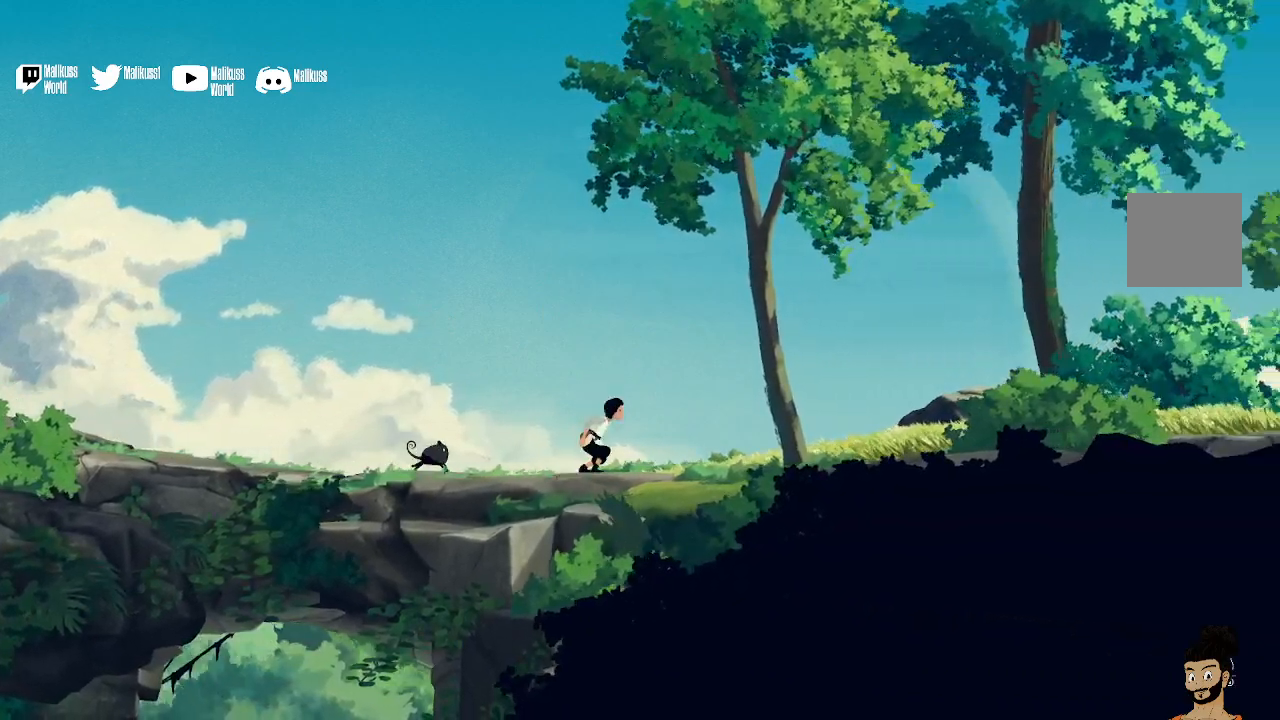
{"buttons": [], "left_stick": "right", "right_stick": "center", "events": [[167, "A", "up"]]}
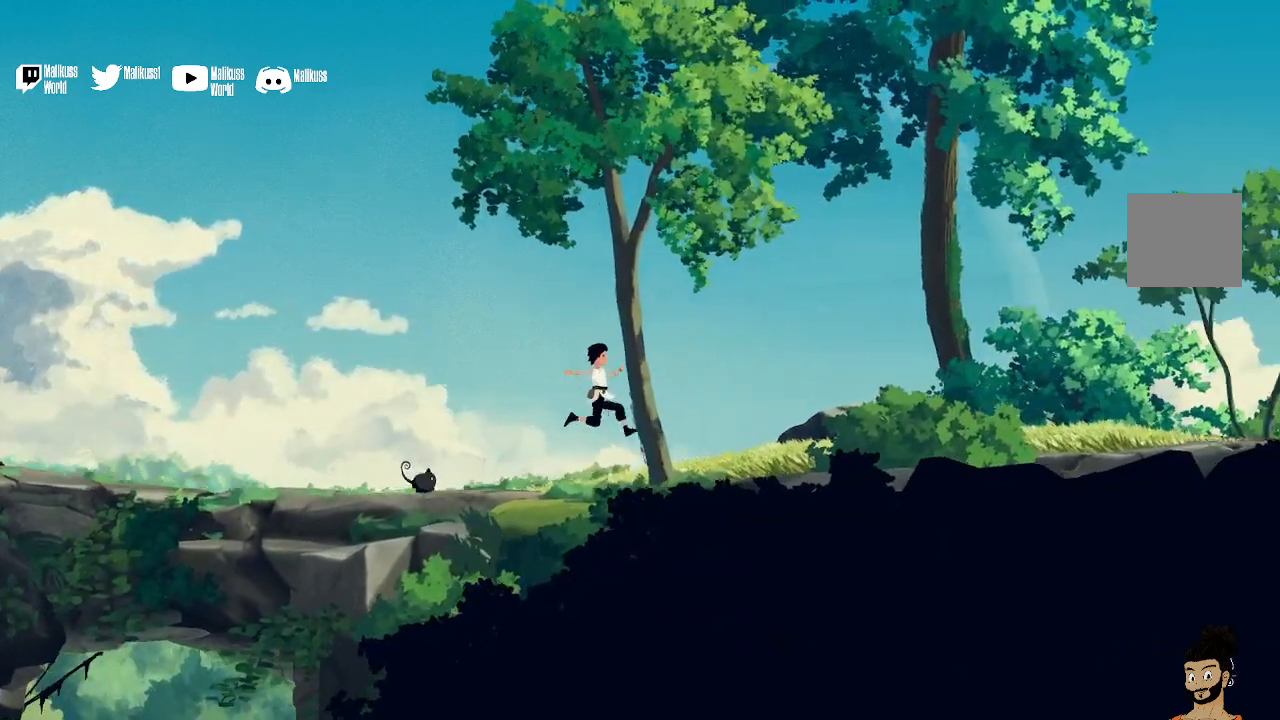
{"buttons": [], "left_stick": "right", "right_stick": "center", "events": []}
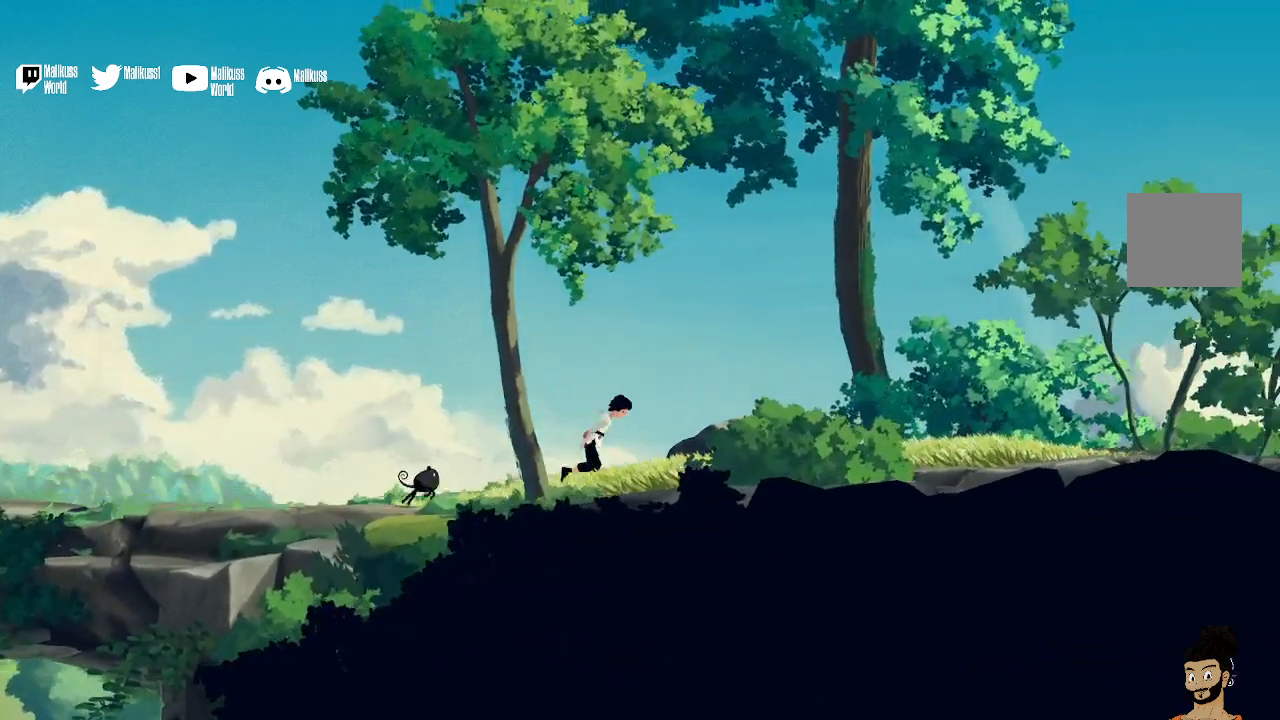
{"buttons": [], "left_stick": "right", "right_stick": "center", "events": [[267, "A", "down"], [400, "A", "up"]]}
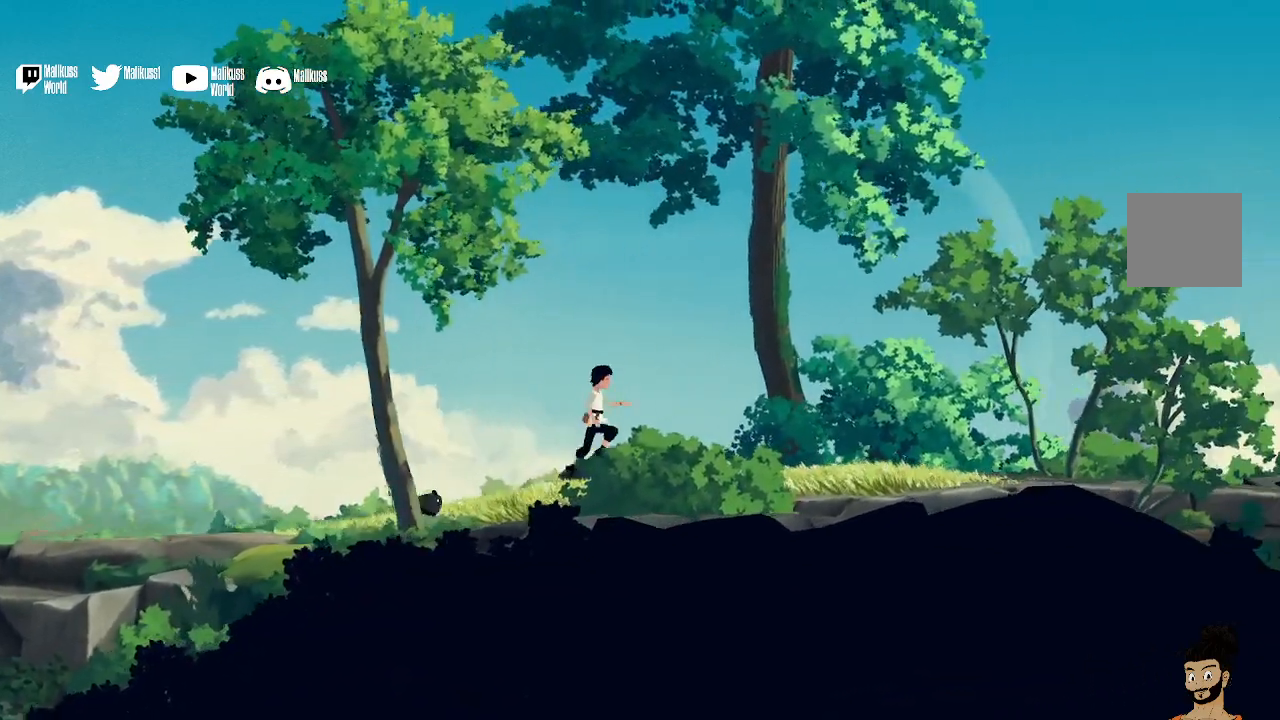
{"buttons": [], "left_stick": "right", "right_stick": "center", "events": []}
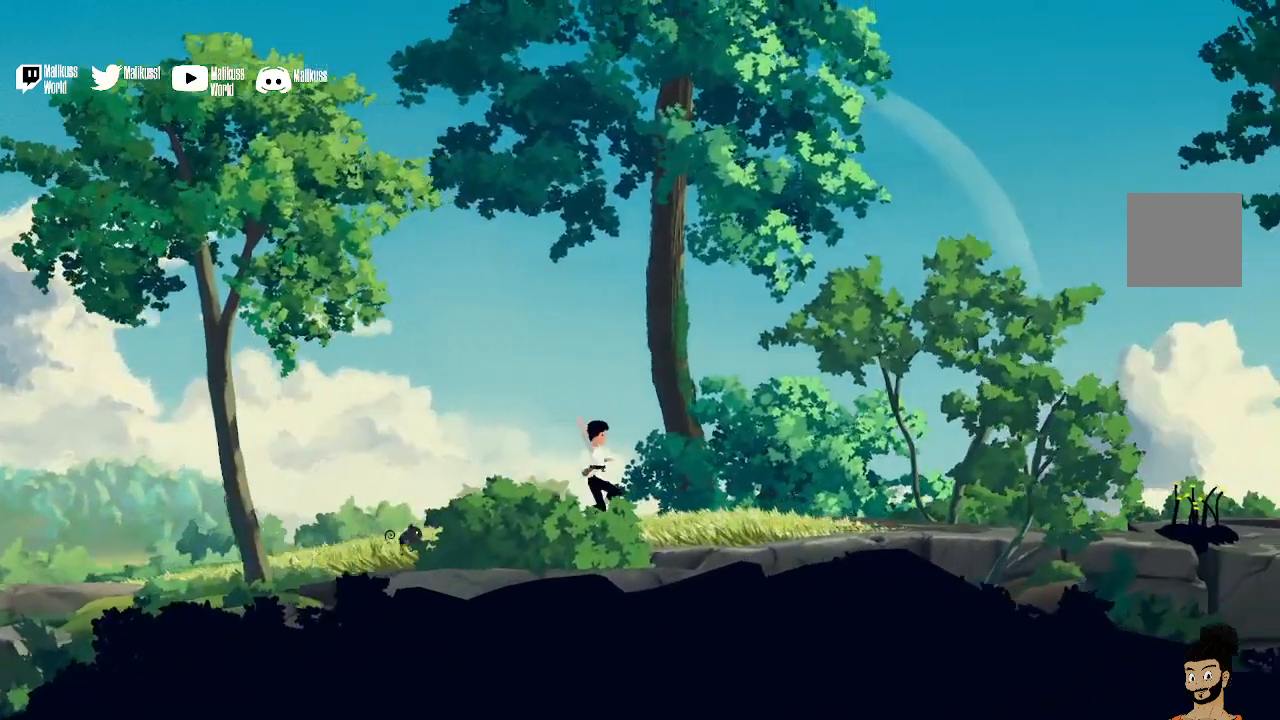
{"buttons": [], "left_stick": "right", "right_stick": "center", "events": []}
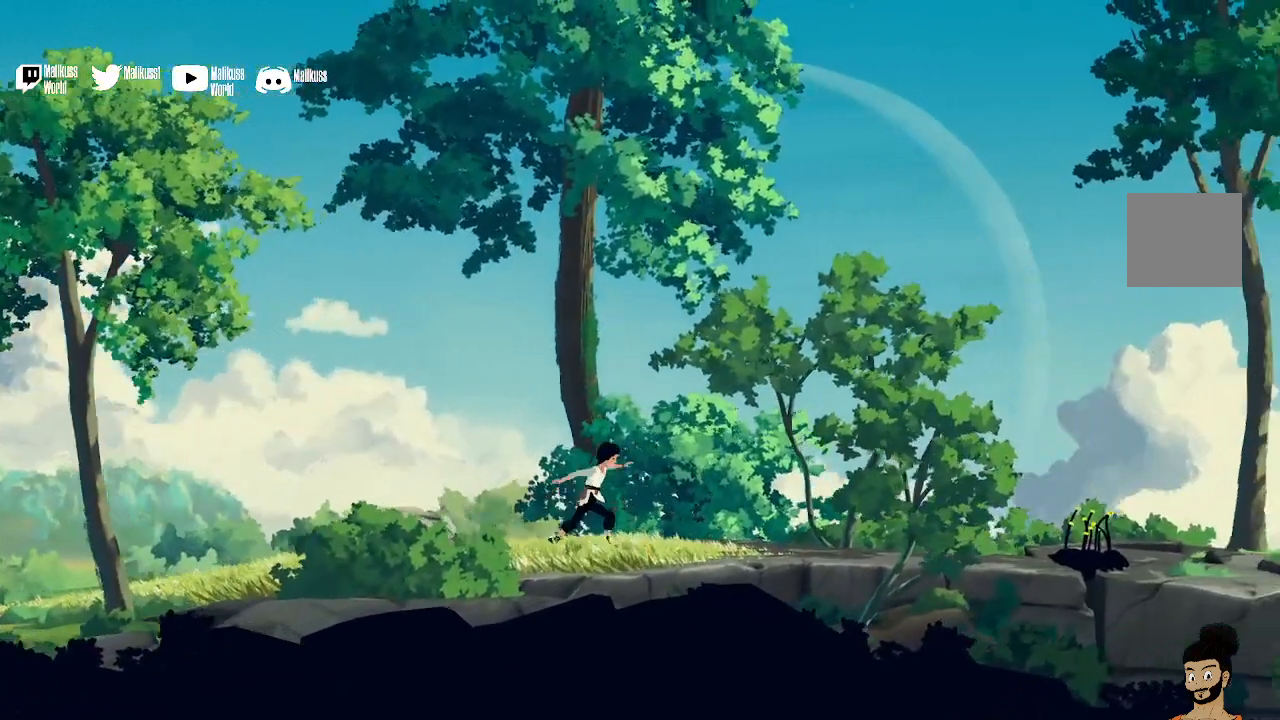
{"buttons": [], "left_stick": "right", "right_stick": "center", "events": []}
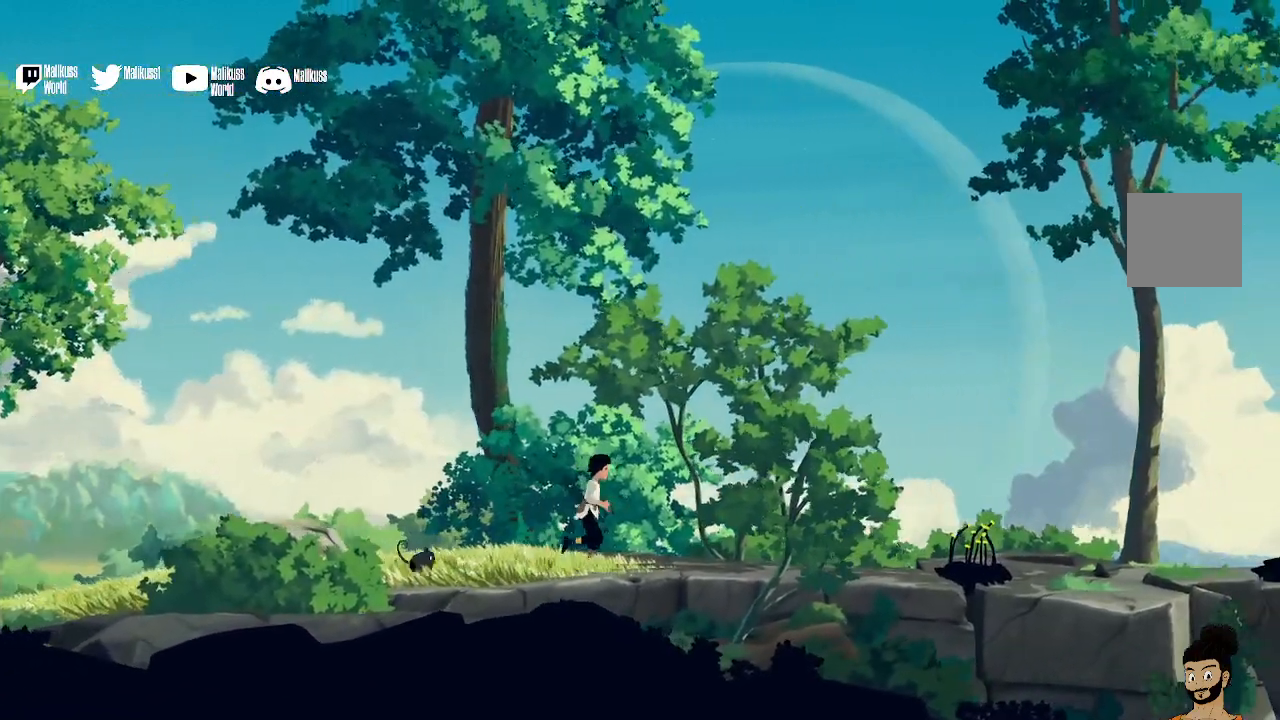
{"buttons": [], "left_stick": "right", "right_stick": "center", "events": []}
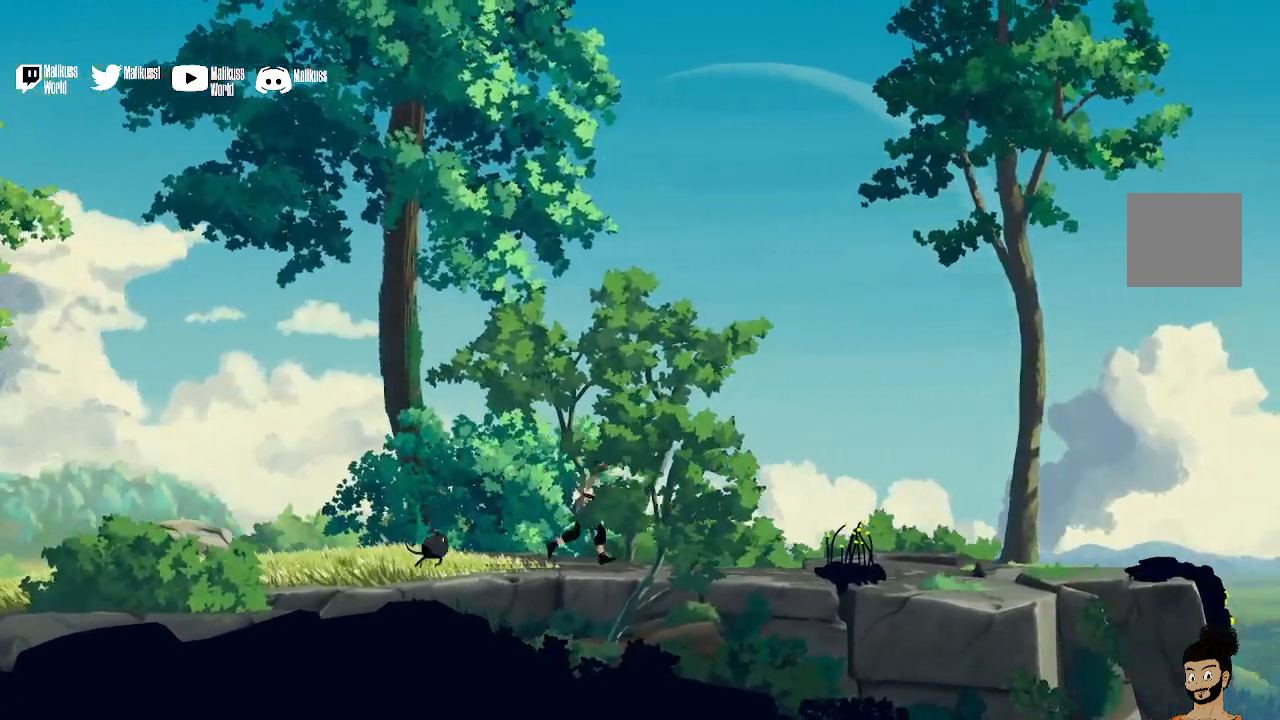
{"buttons": [], "left_stick": "right", "right_stick": "center", "events": []}
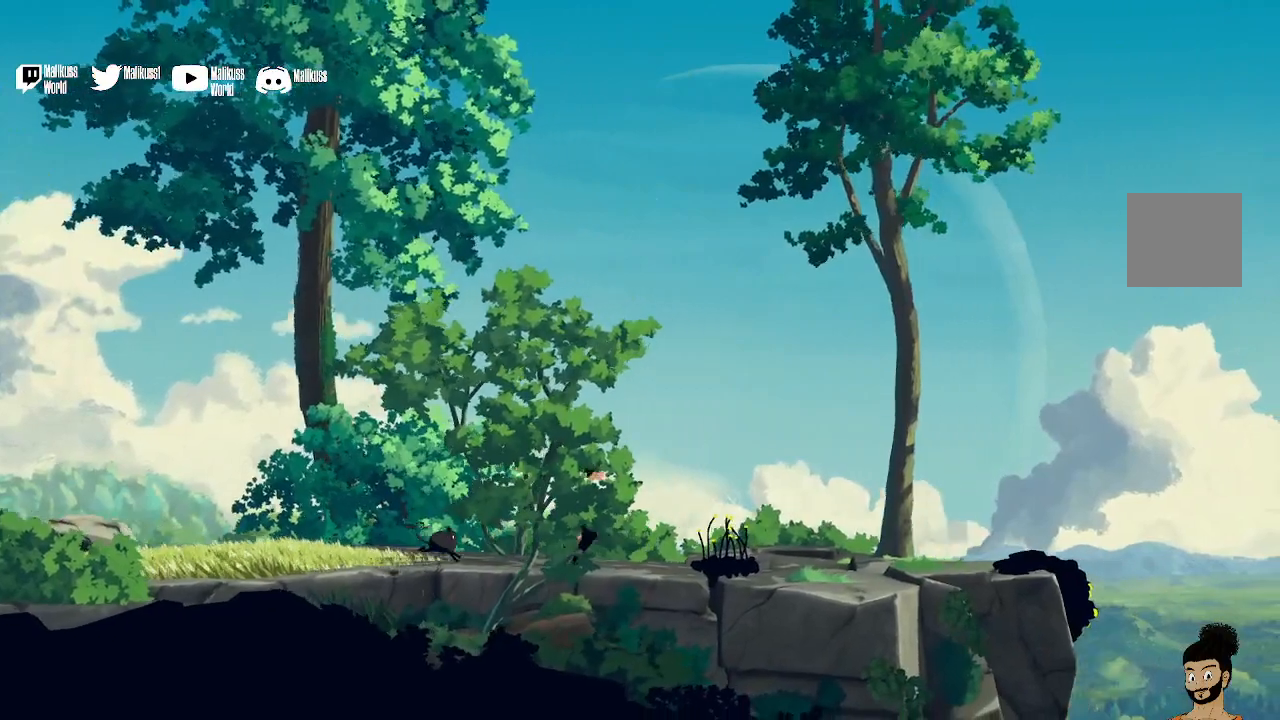
{"buttons": [], "left_stick": "right", "right_stick": "center", "events": []}
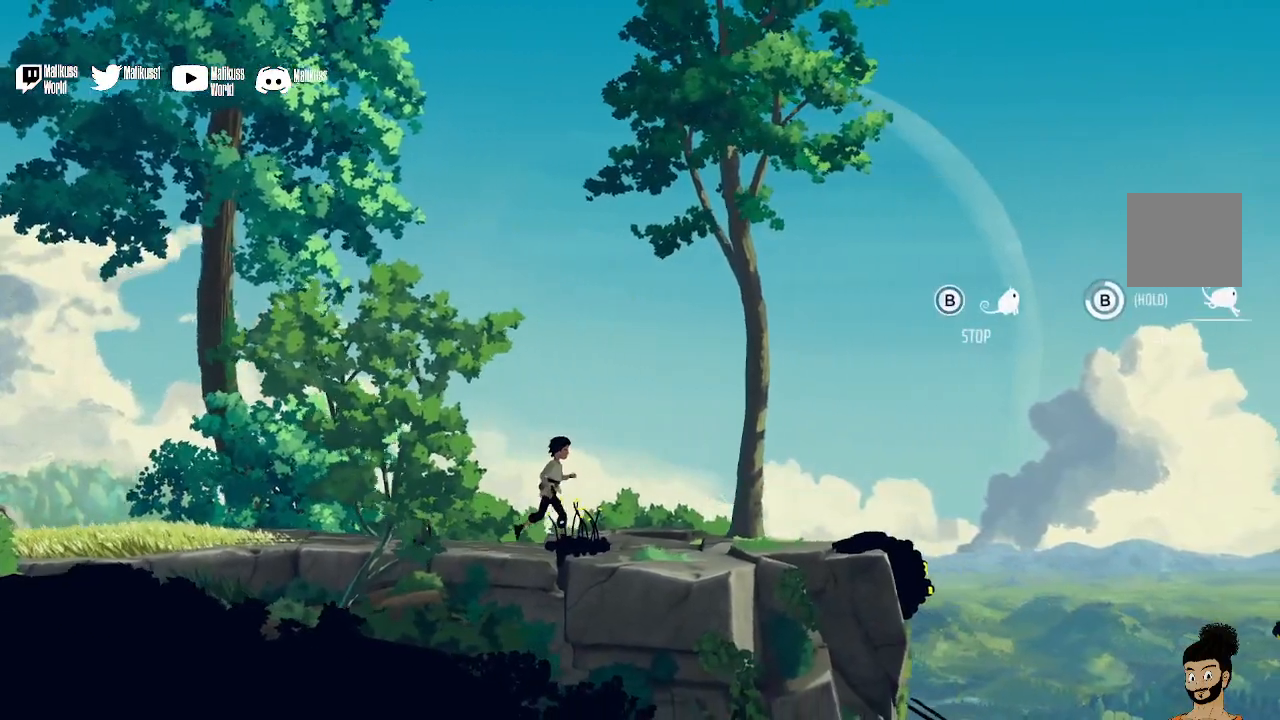
{"buttons": [], "left_stick": "right", "right_stick": "center", "events": []}
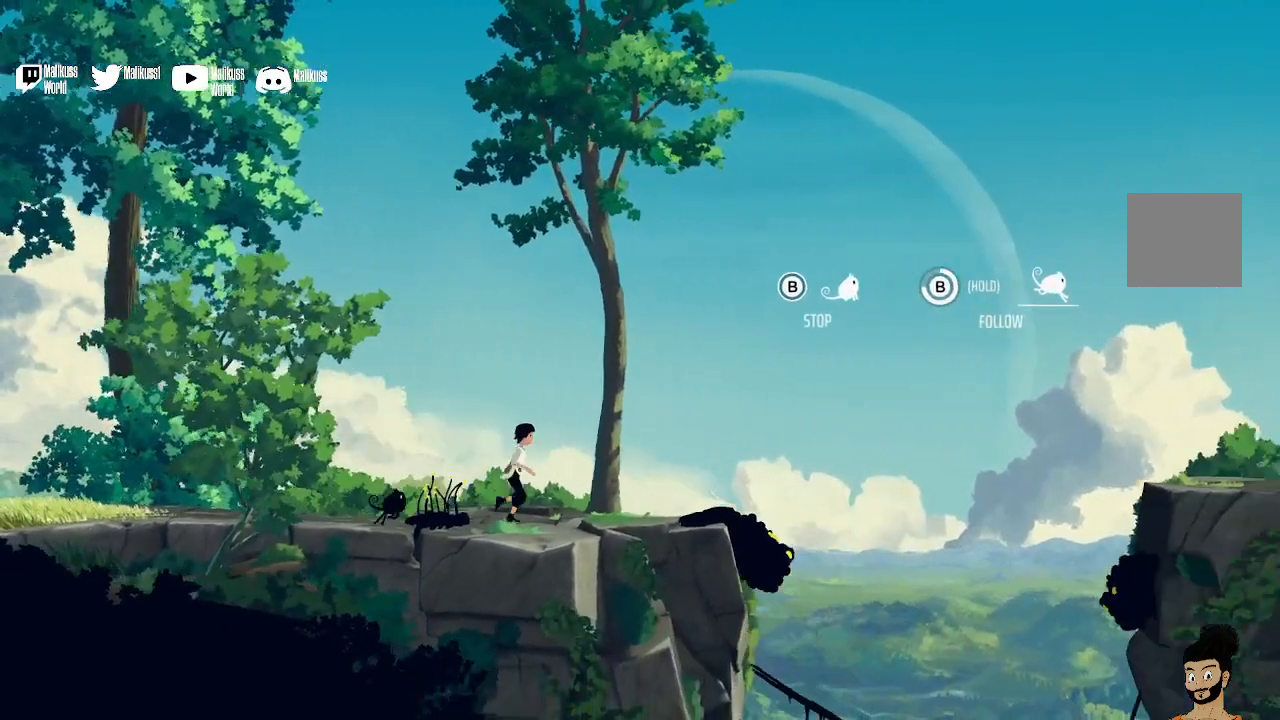
{"buttons": [], "left_stick": "center", "right_stick": "center", "events": [[233, "left_stick", "center"]]}
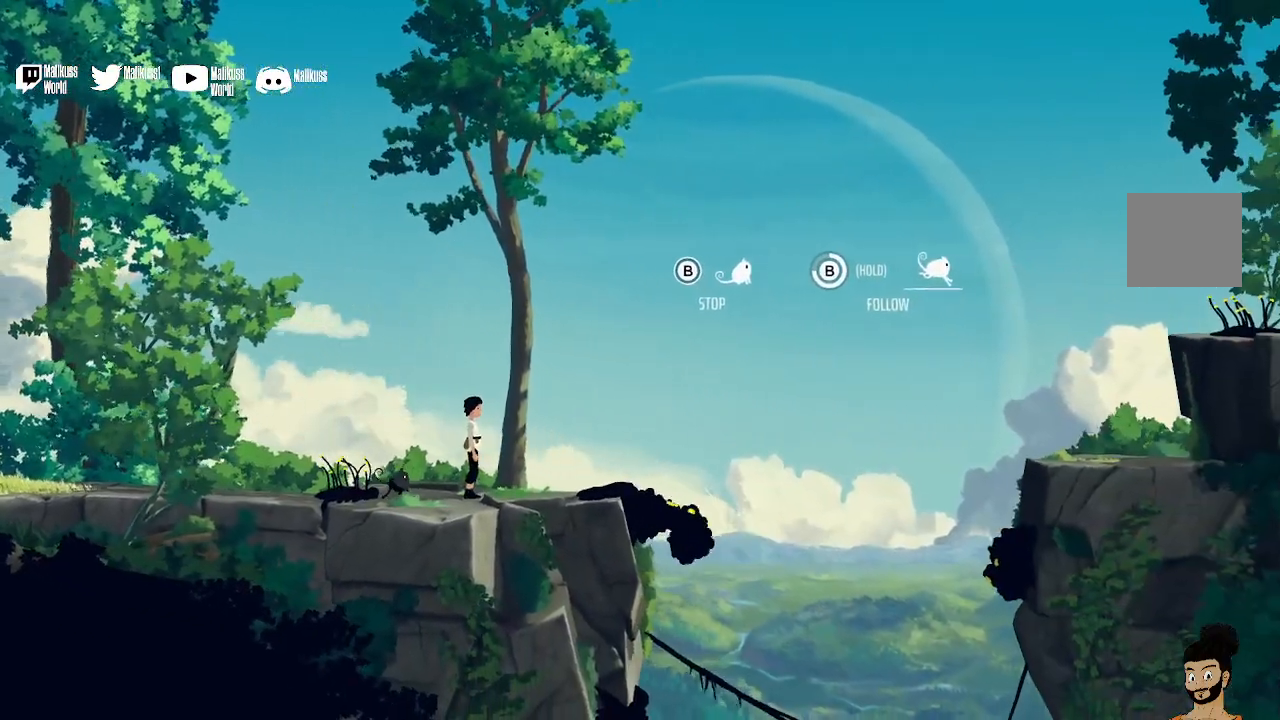
{"buttons": [], "left_stick": "center", "right_stick": "center", "events": []}
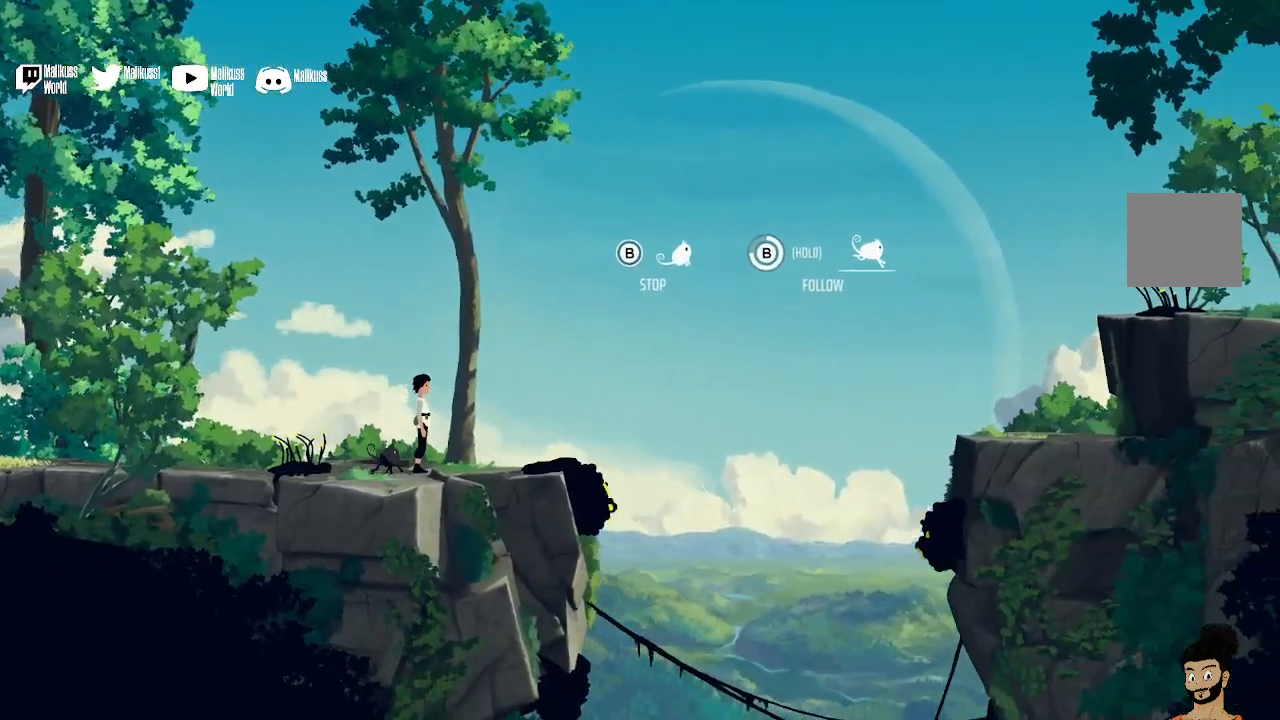
{"buttons": [], "left_stick": "up-left", "right_stick": "center", "events": [[300, "left_stick", "left"], [400, "left_stick", "up-left"]]}
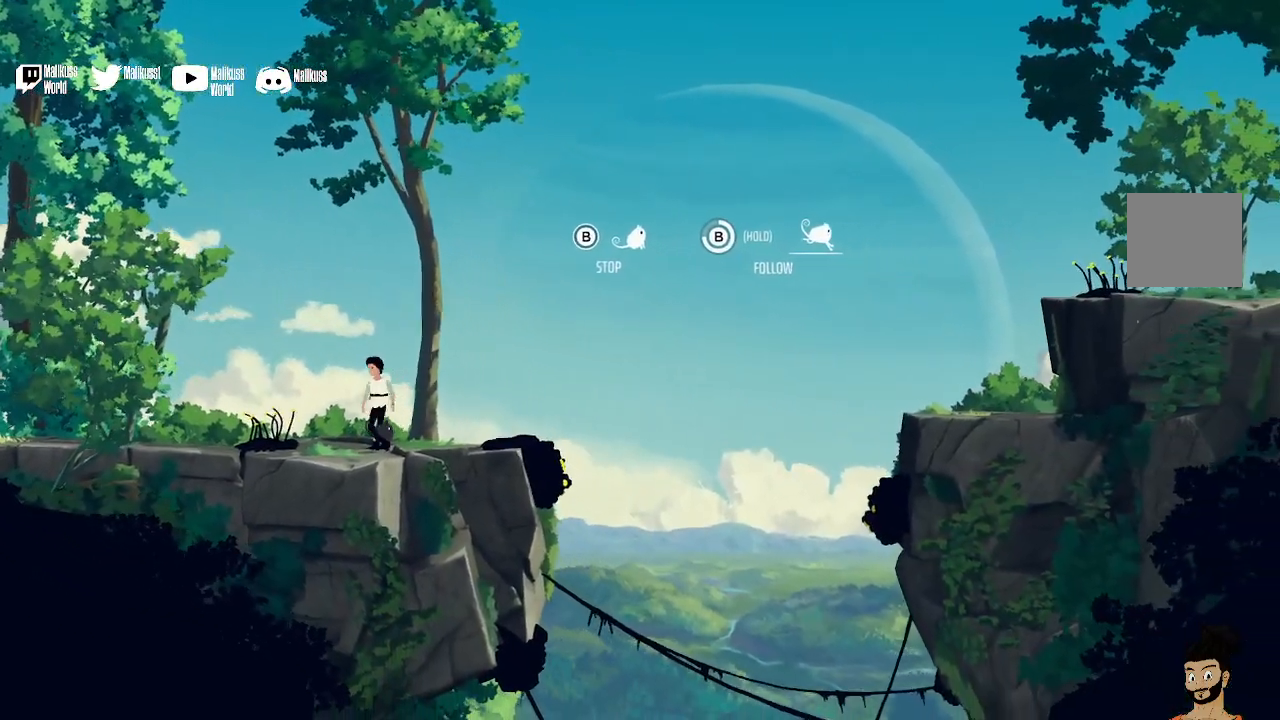
{"buttons": [], "left_stick": "center", "right_stick": "center", "events": [[267, "left_stick", "center"]]}
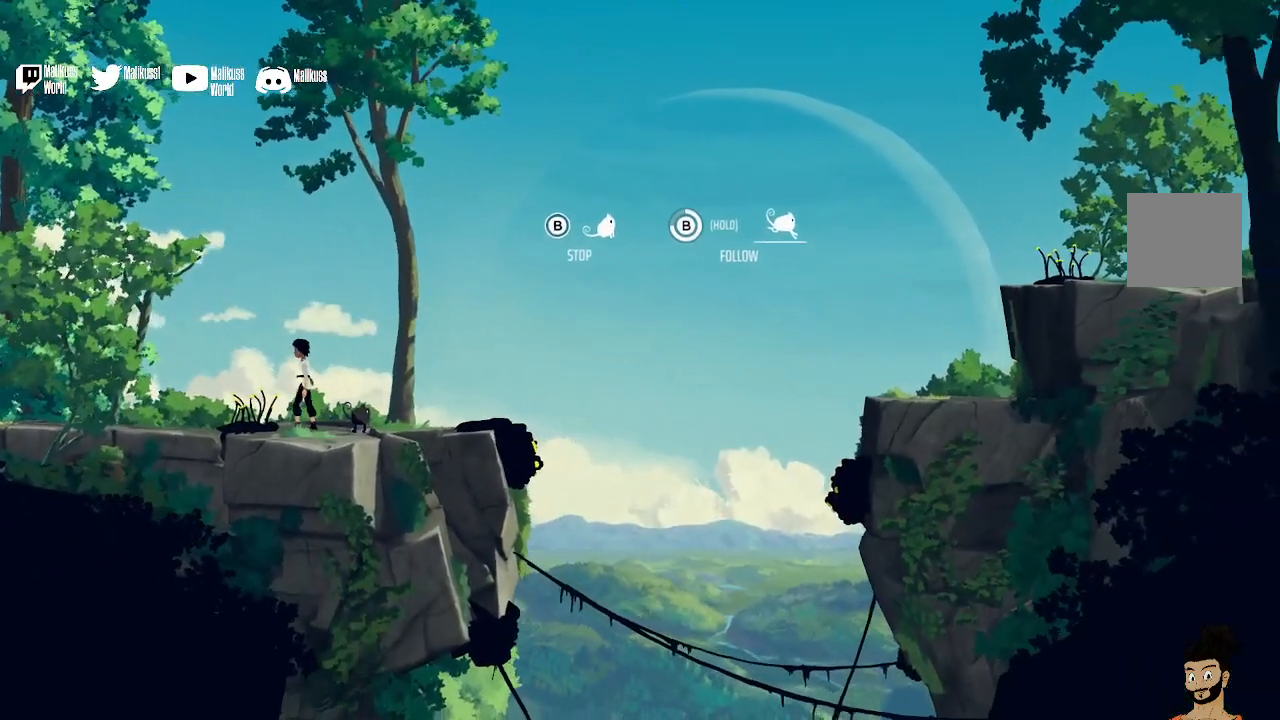
{"buttons": [], "left_stick": "up-left", "right_stick": "center", "events": [[33, "left_stick", "up-left"]]}
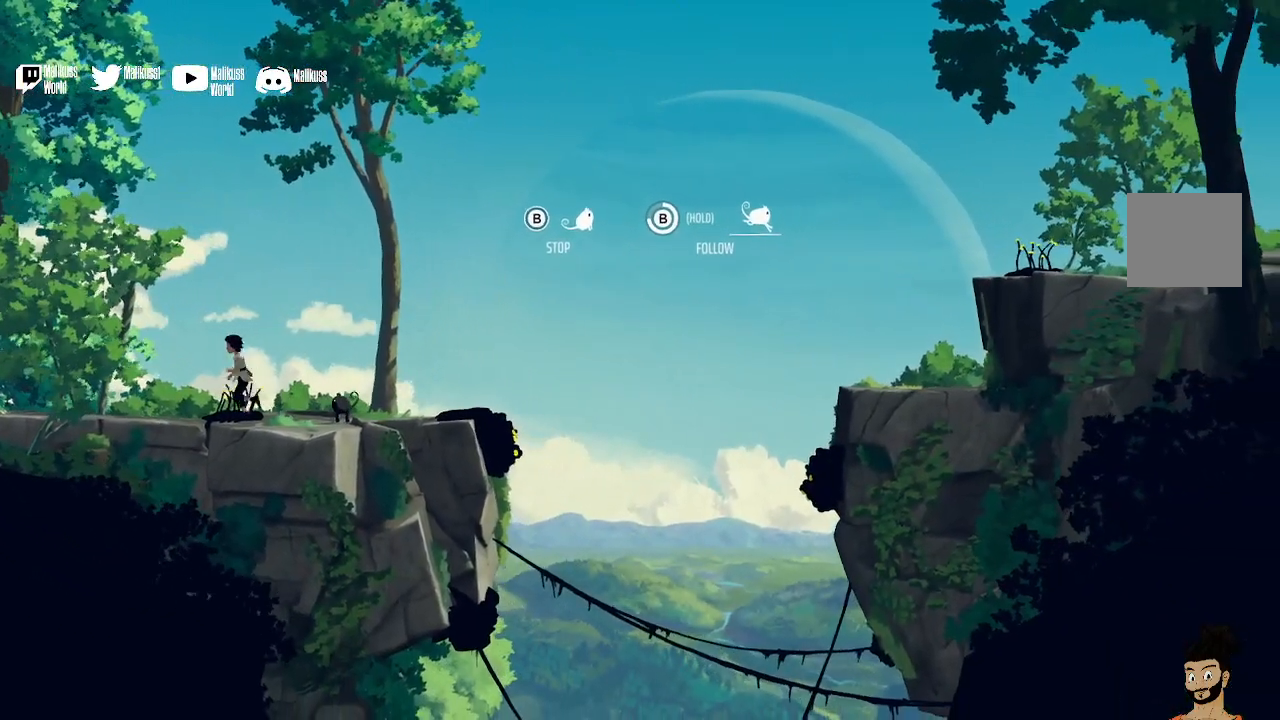
{"buttons": [], "left_stick": "center", "right_stick": "center", "events": [[367, "left_stick", "center"]]}
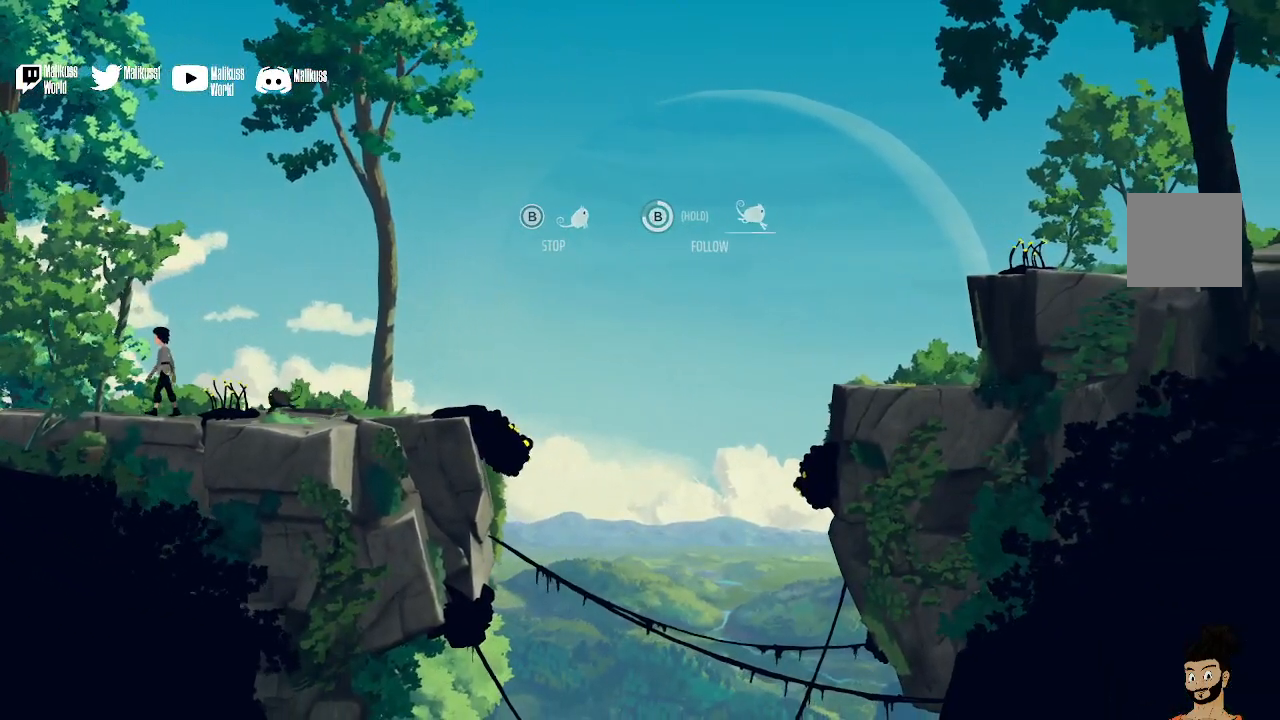
{"buttons": [], "left_stick": "center", "right_stick": "center", "events": [[300, "B", "down"], [433, "B", "up"]]}
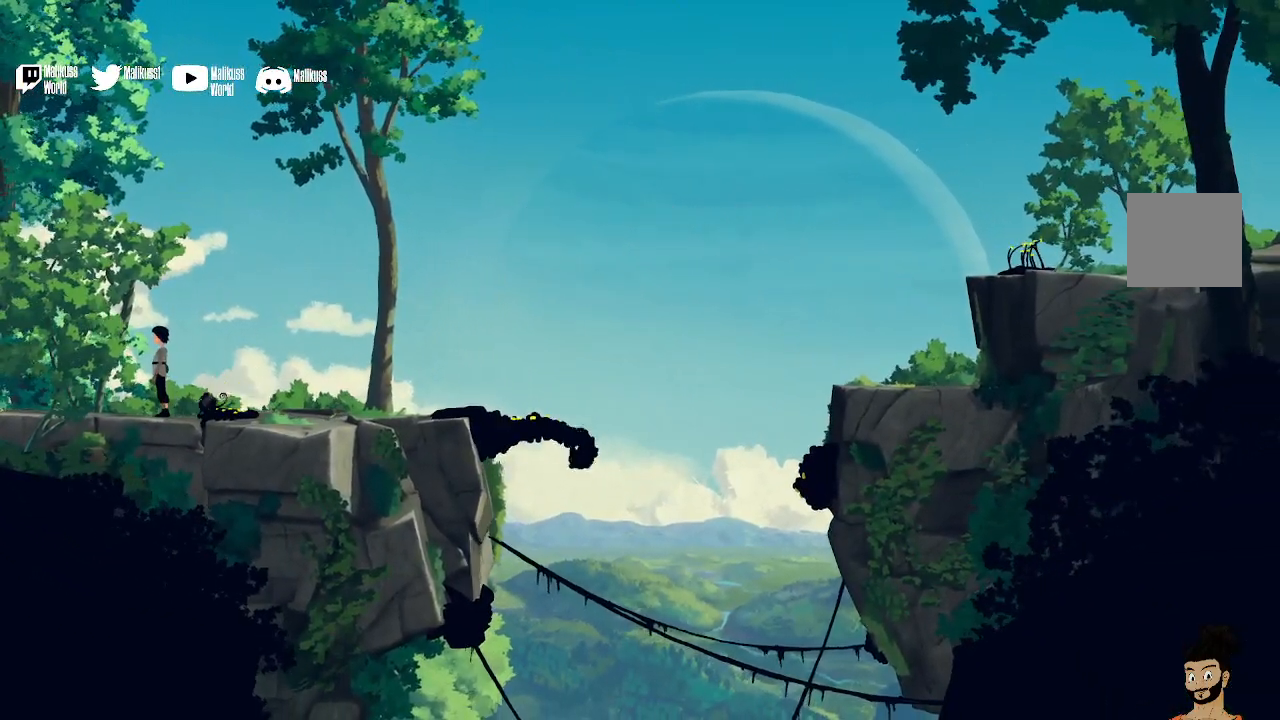
{"buttons": [], "left_stick": "right", "right_stick": "center", "events": [[500, "left_stick", "right"]]}
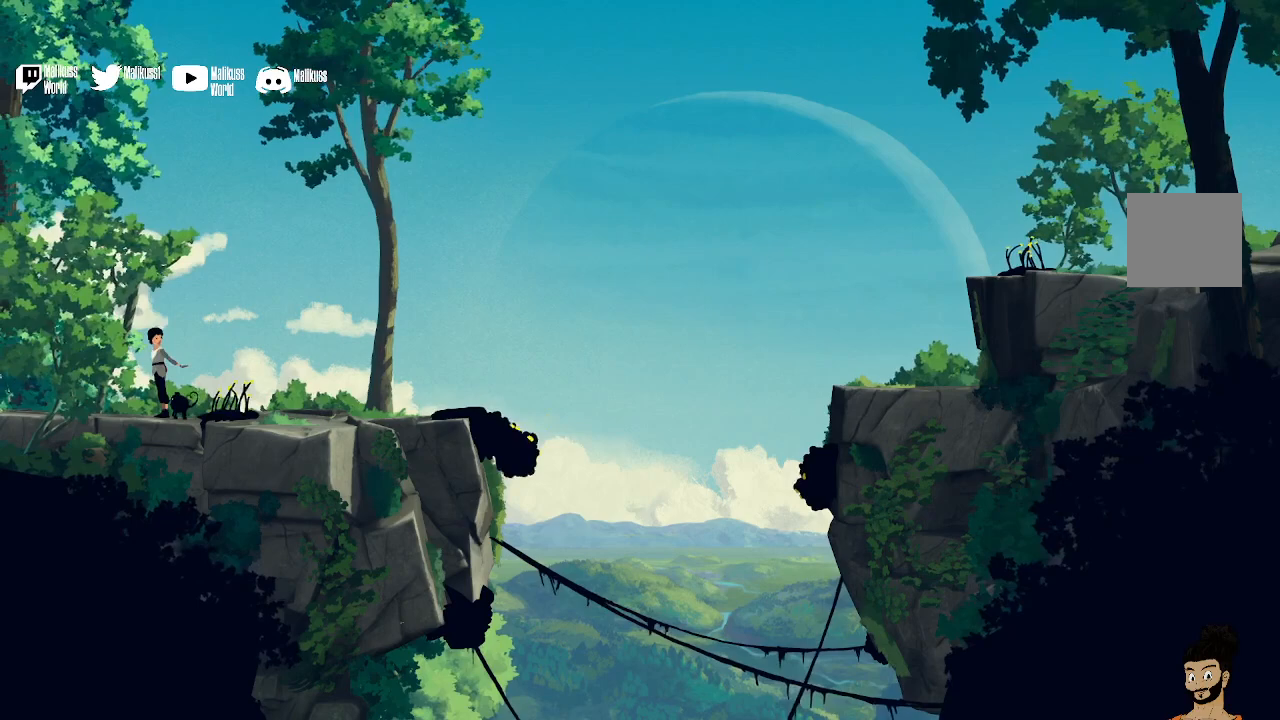
{"buttons": [], "left_stick": "right", "right_stick": "center", "events": []}
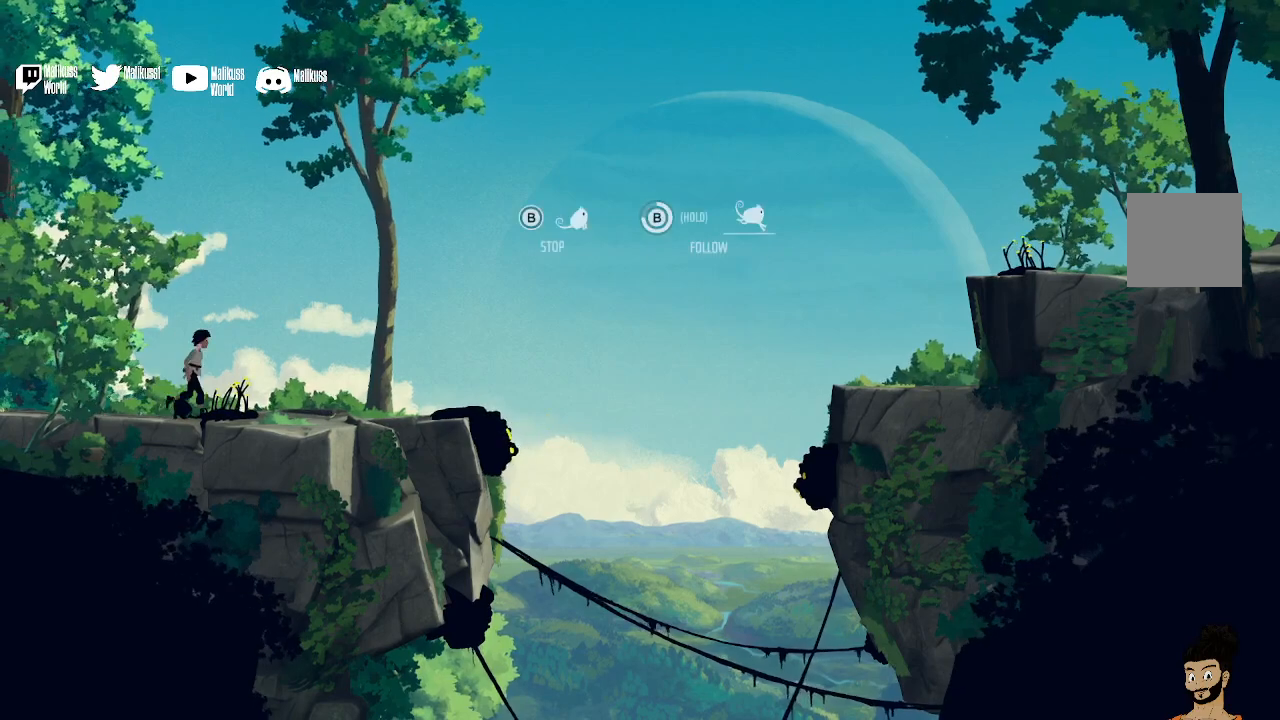
{"buttons": [], "left_stick": "right", "right_stick": "center", "events": []}
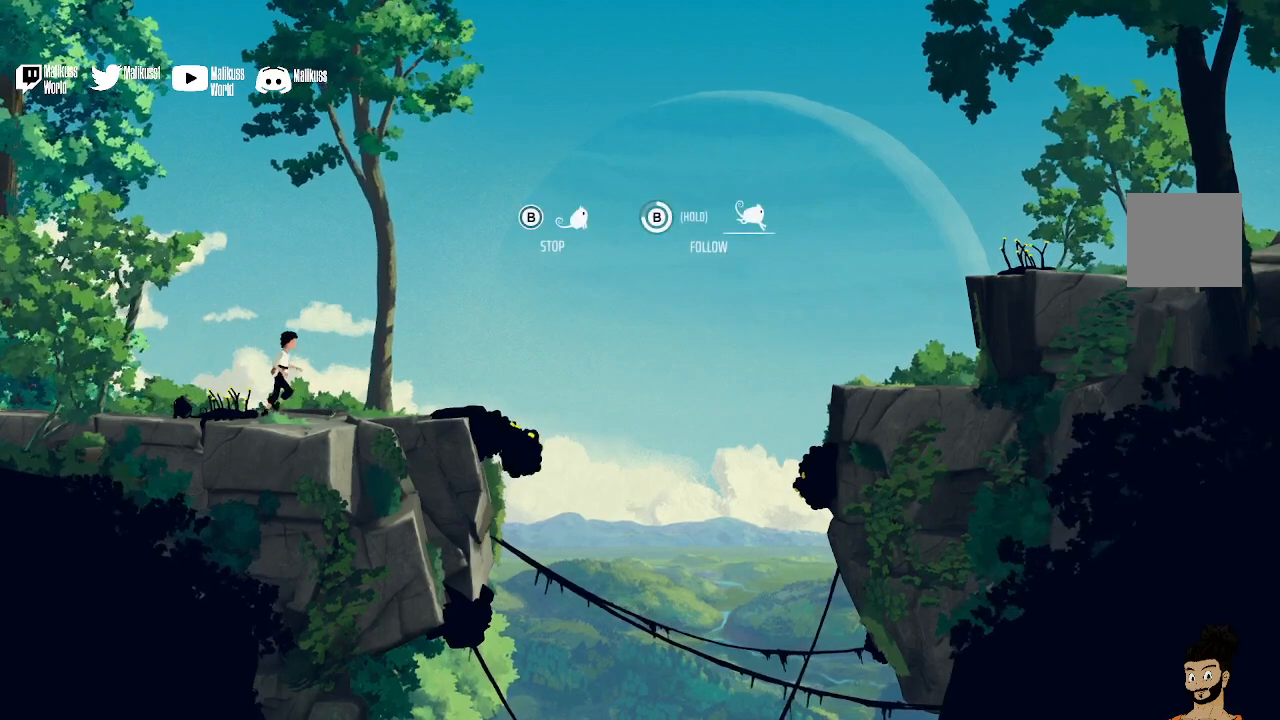
{"buttons": [], "left_stick": "center", "right_stick": "center", "events": [[33, "left_stick", "center"]]}
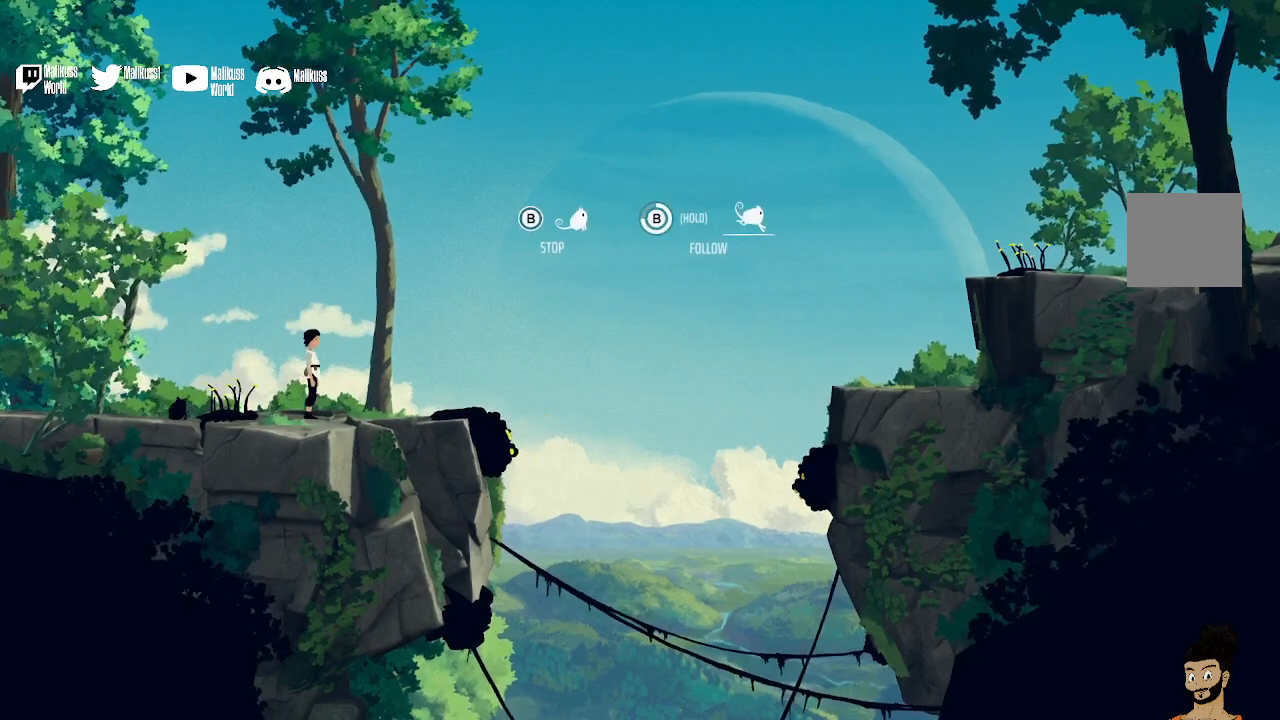
{"buttons": [], "left_stick": "center", "right_stick": "center", "events": [[33, "left_stick", "right"], [267, "left_stick", "center"]]}
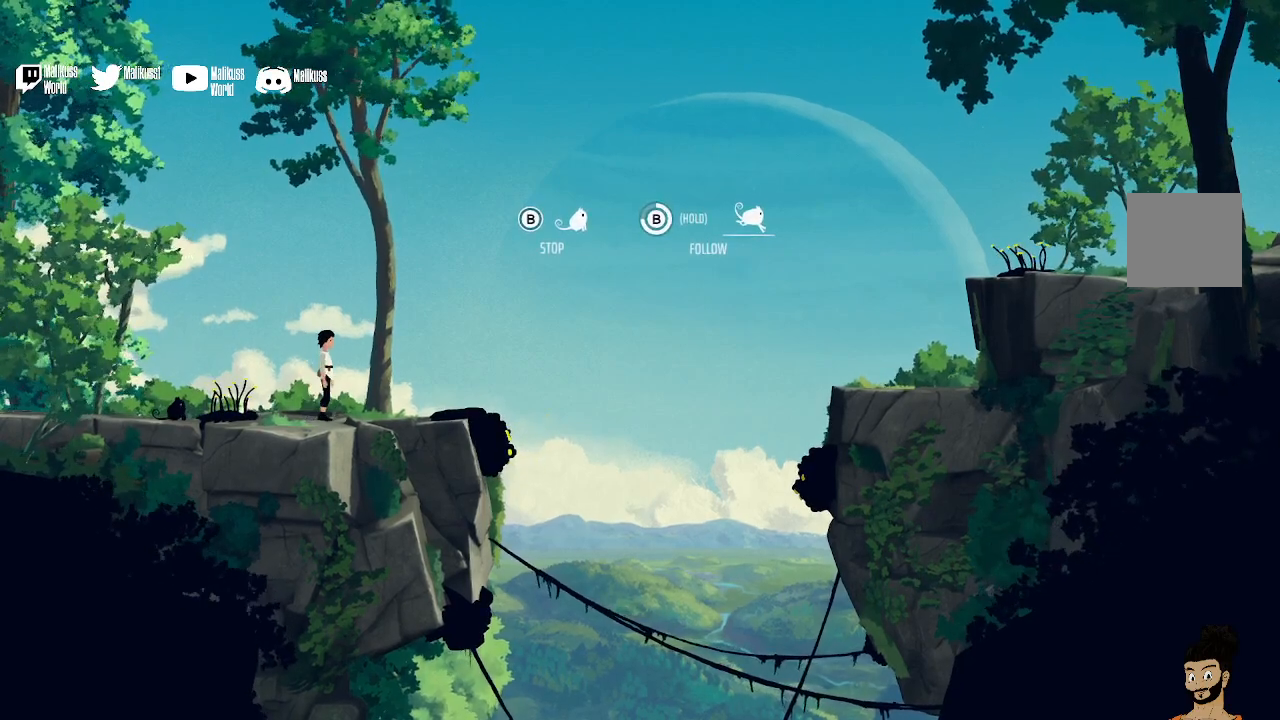
{"buttons": [], "left_stick": "center", "right_stick": "center", "events": [[233, "left_stick", "right"], [333, "left_stick", "center"]]}
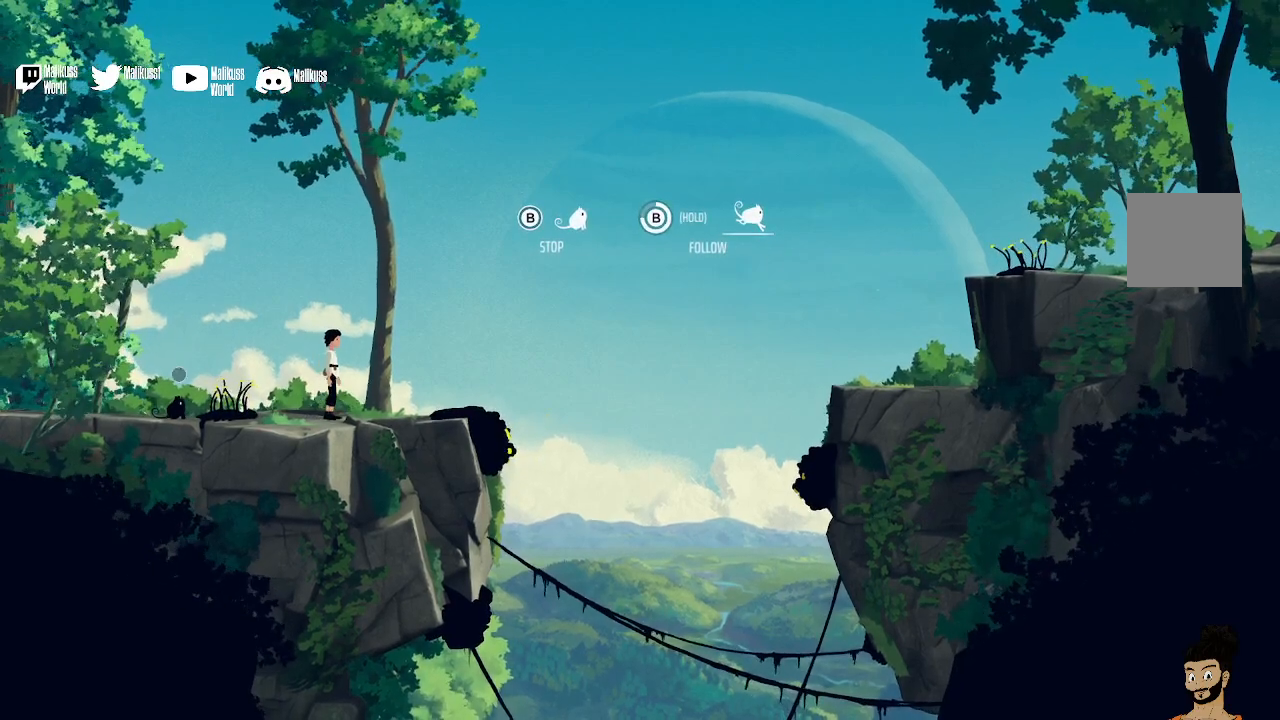
{"buttons": [], "left_stick": "center", "right_stick": "center", "events": [[33, "B", "down"], [167, "B", "up"]]}
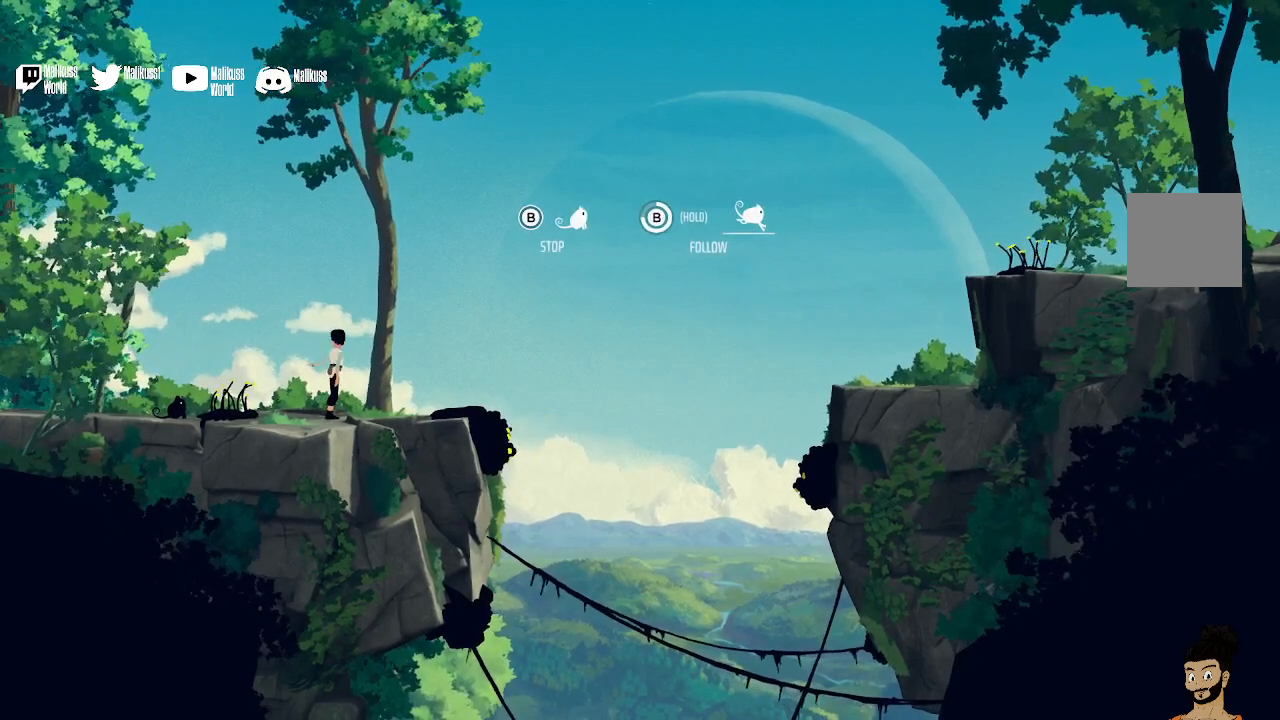
{"buttons": [], "left_stick": "center", "right_stick": "center", "events": []}
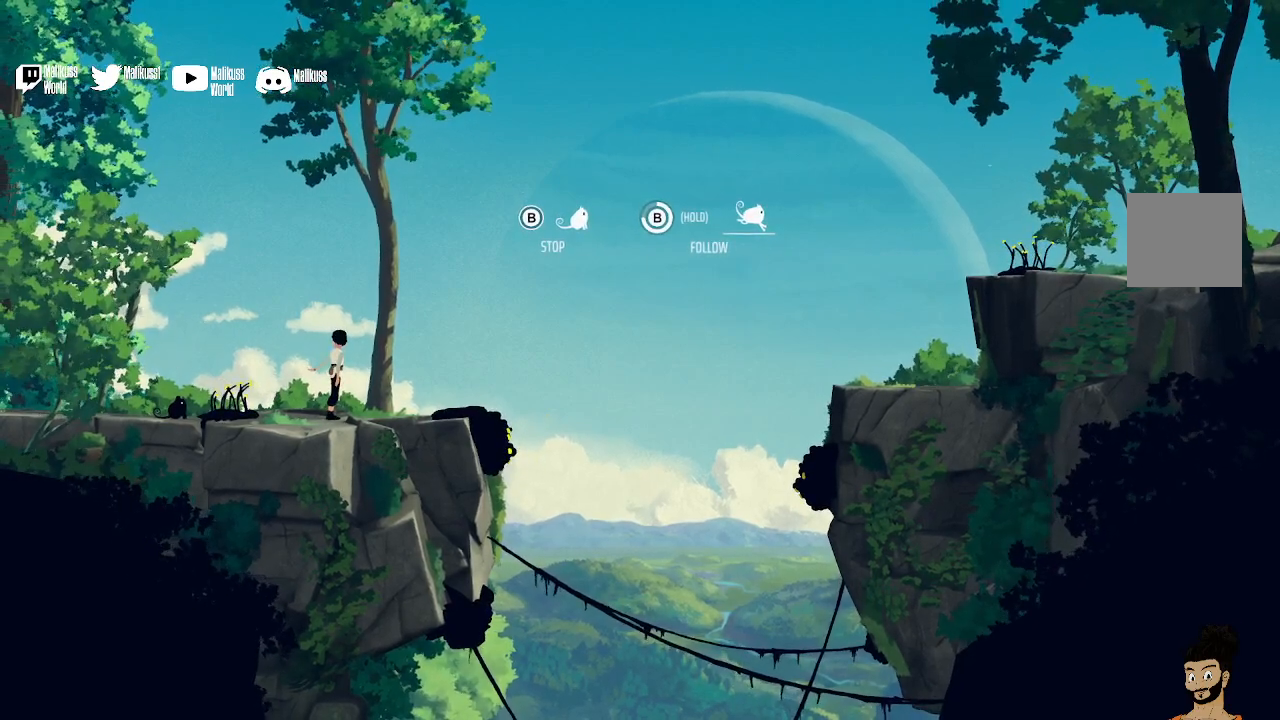
{"buttons": [], "left_stick": "center", "right_stick": "center", "events": []}
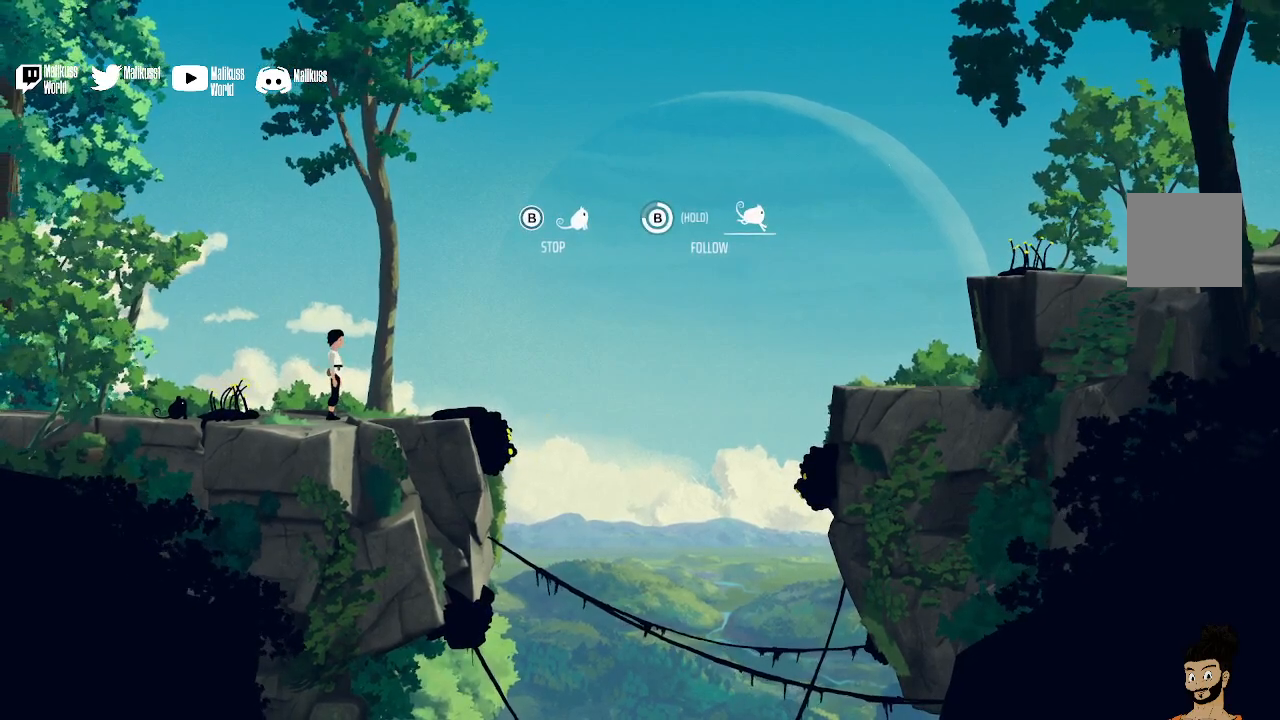
{"buttons": ["B"], "left_stick": "center", "right_stick": "center", "events": [[133, "B", "down"]]}
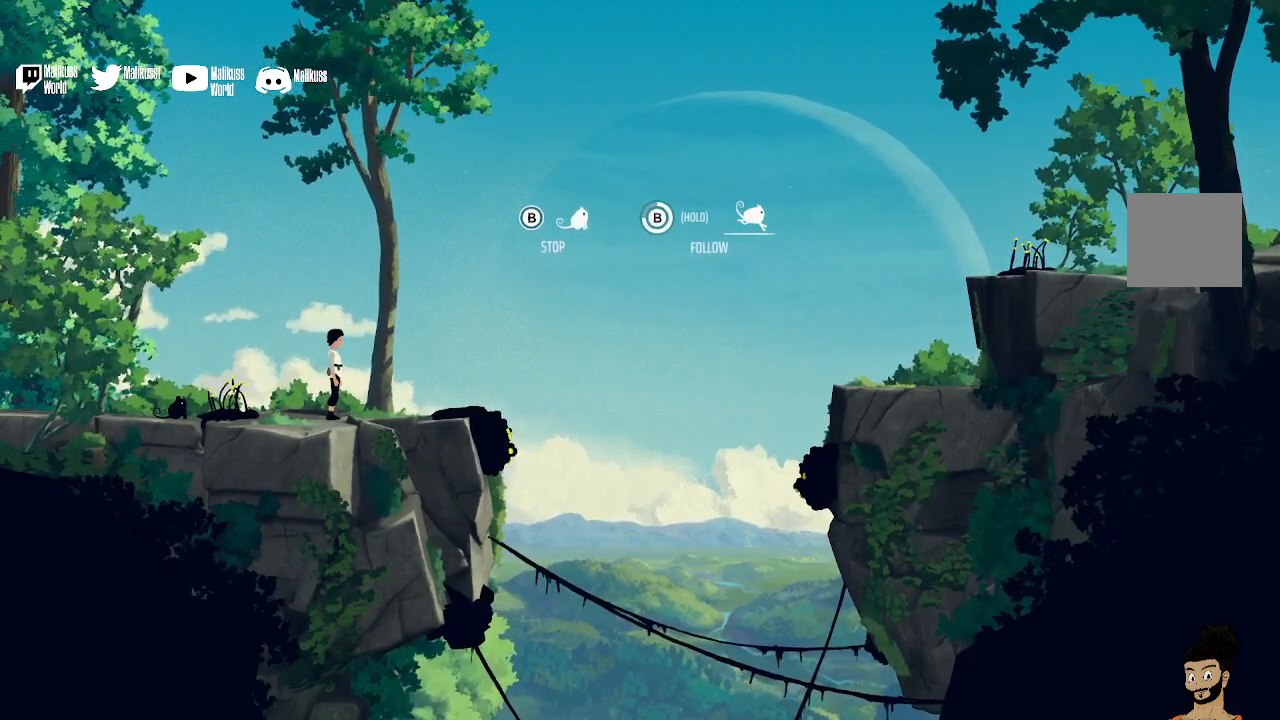
{"buttons": [], "left_stick": "center", "right_stick": "center", "events": [[267, "B", "up"]]}